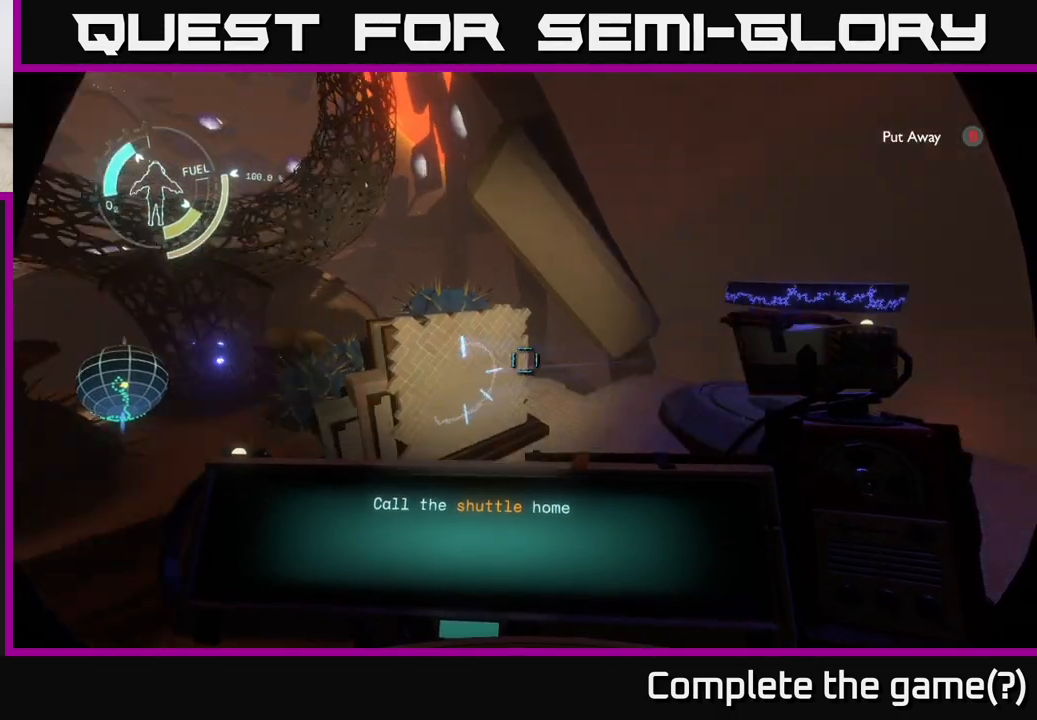
Gameplay with a controller (Xbox layout); each line is a JSON object with the inputs held at the frame after it. "events" lists button and stick changes between this image and that frame as [ms after this image, input, new state], when the widget could be followed in between.
{"buttons": [], "left_stick": "center", "right_stick": "up-right", "events": [[150, "right_stick", "center"], [450, "right_stick", "up-right"]]}
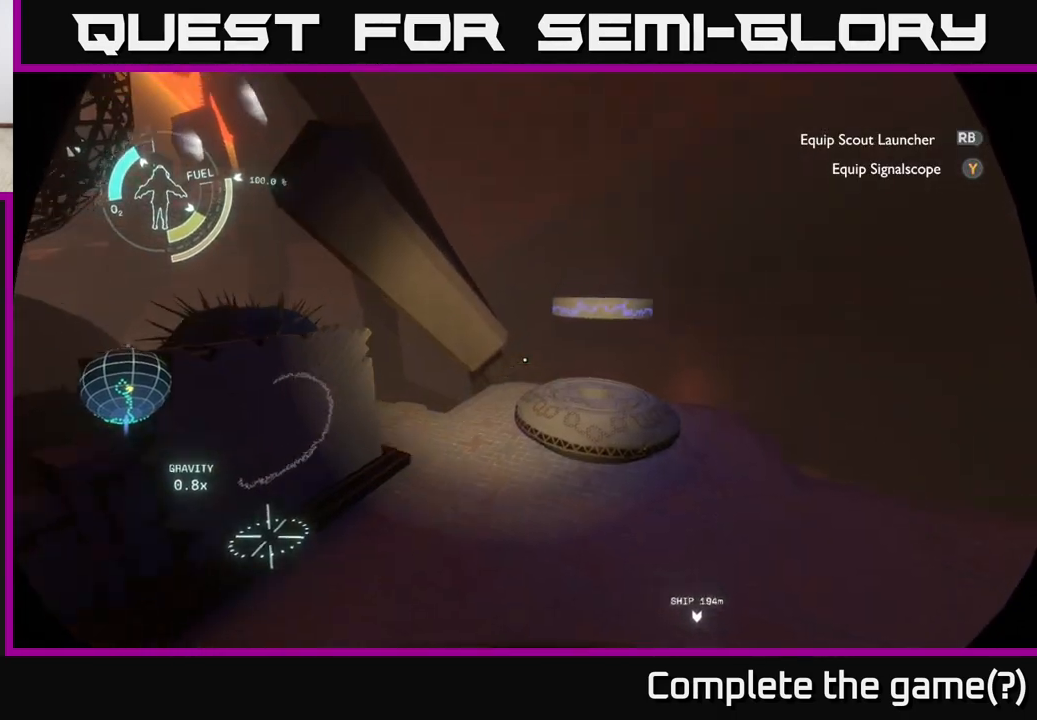
{"buttons": ["R1"], "left_stick": "center", "right_stick": "center", "events": [[67, "left_stick", "up-right"], [150, "right_stick", "center"], [333, "R1", "down"], [333, "left_stick", "center"]]}
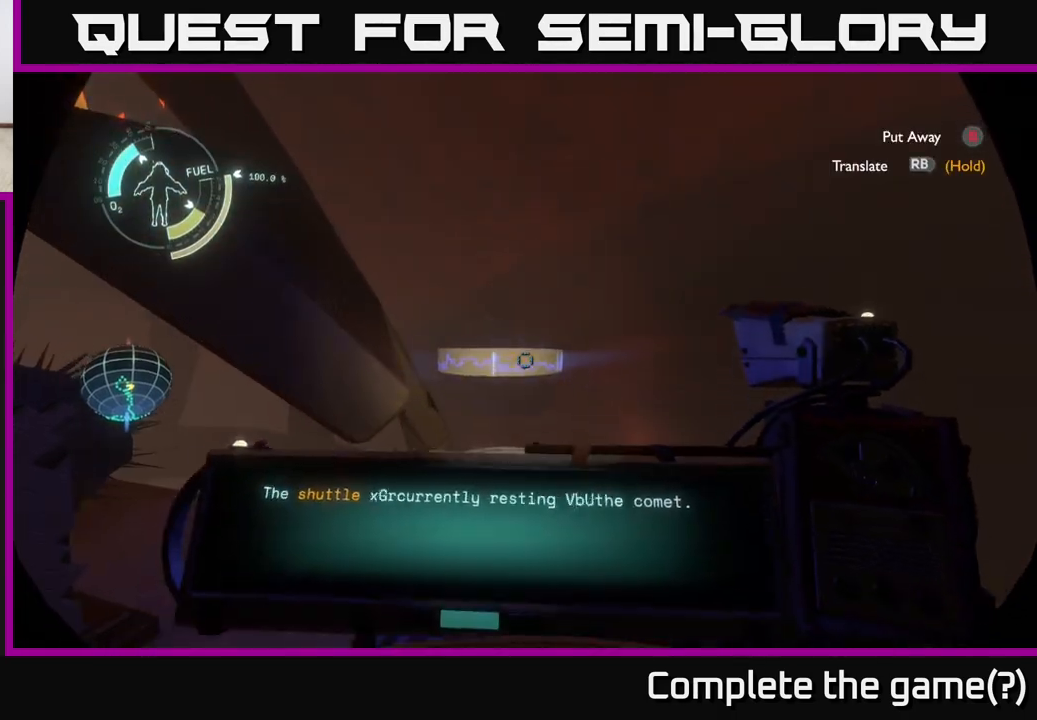
{"buttons": ["R1"], "left_stick": "center", "right_stick": "center", "events": []}
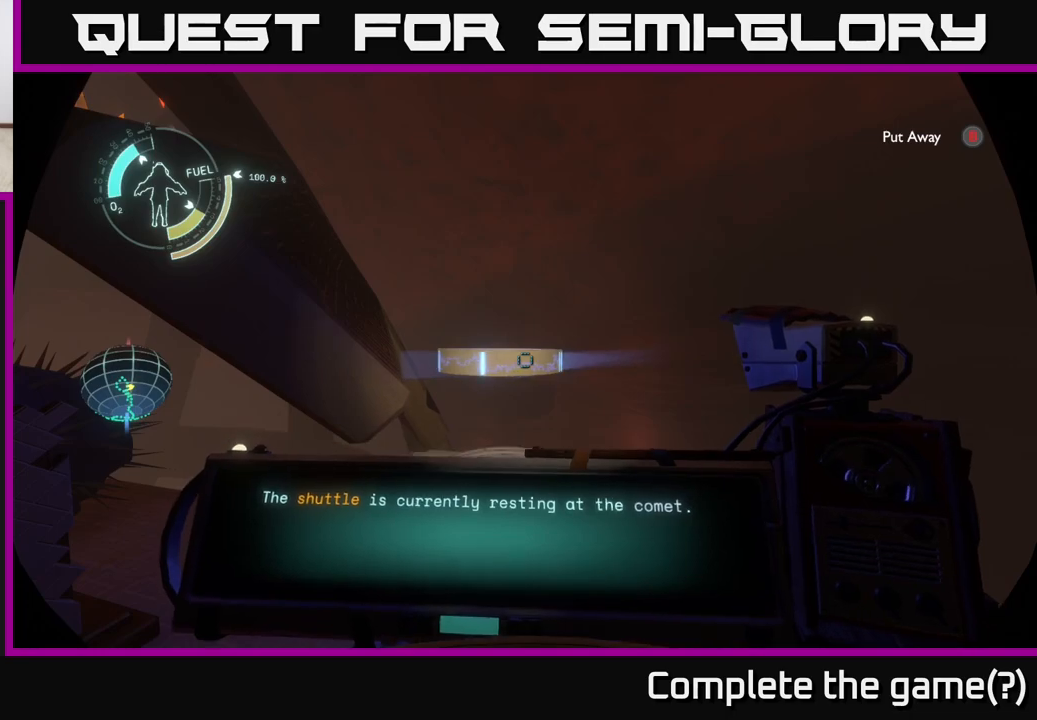
{"buttons": [], "left_stick": "left", "right_stick": "left", "events": [[250, "R1", "up"], [300, "right_stick", "left"], [433, "left_stick", "down-left"], [500, "left_stick", "left"]]}
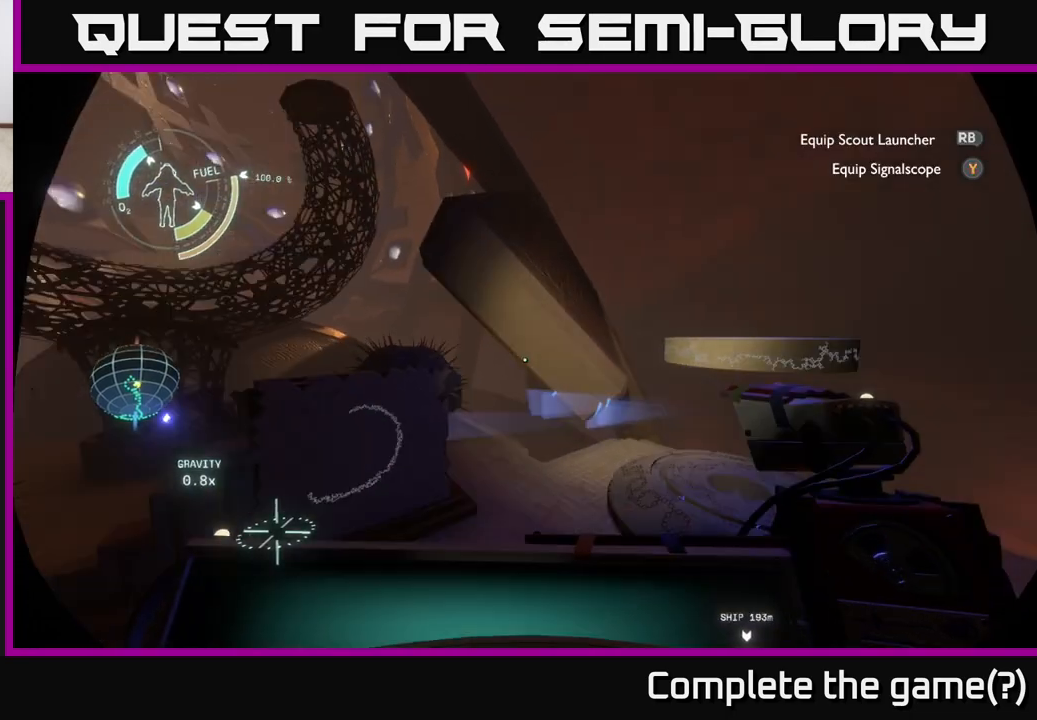
{"buttons": [], "left_stick": "center", "right_stick": "center", "events": [[200, "left_stick", "center"], [250, "right_stick", "center"]]}
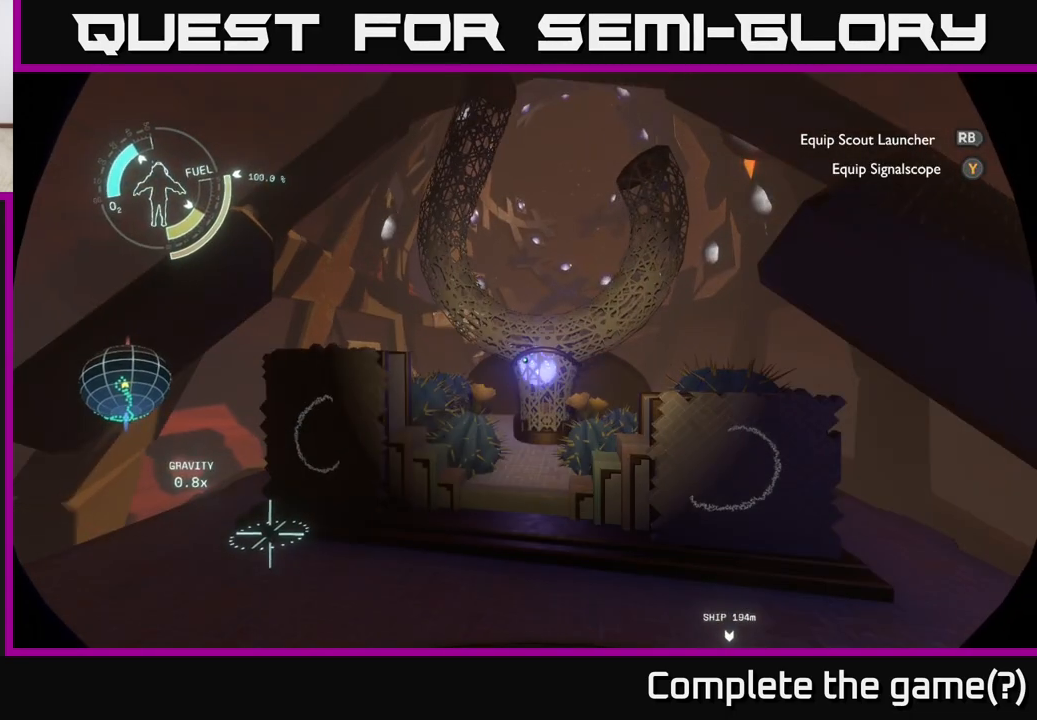
{"buttons": [], "left_stick": "center", "right_stick": "up", "events": [[150, "right_stick", "right"], [233, "right_stick", "up-right"], [500, "right_stick", "up"]]}
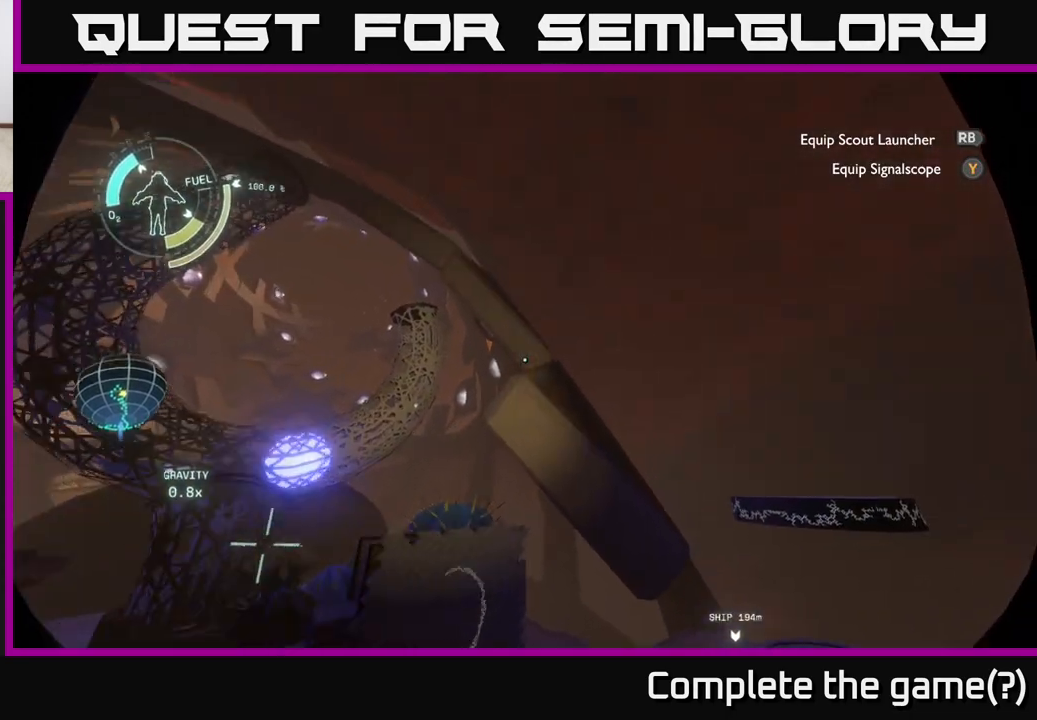
{"buttons": [], "left_stick": "center", "right_stick": "up", "events": []}
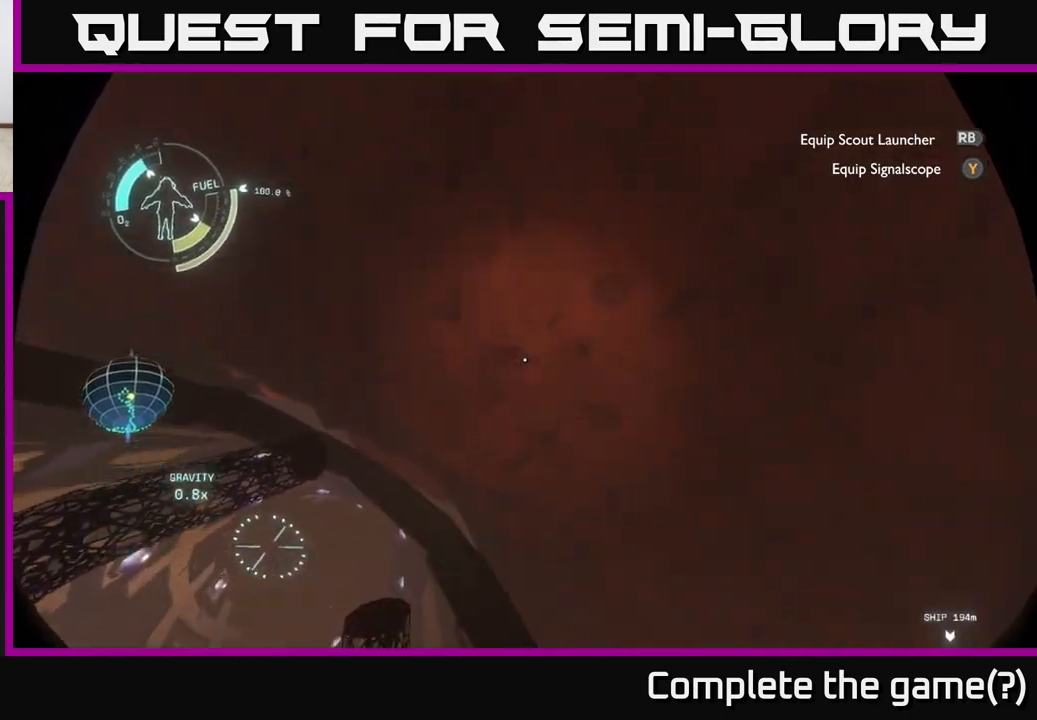
{"buttons": [], "left_stick": "center", "right_stick": "down", "events": [[167, "right_stick", "center"], [250, "right_stick", "down"]]}
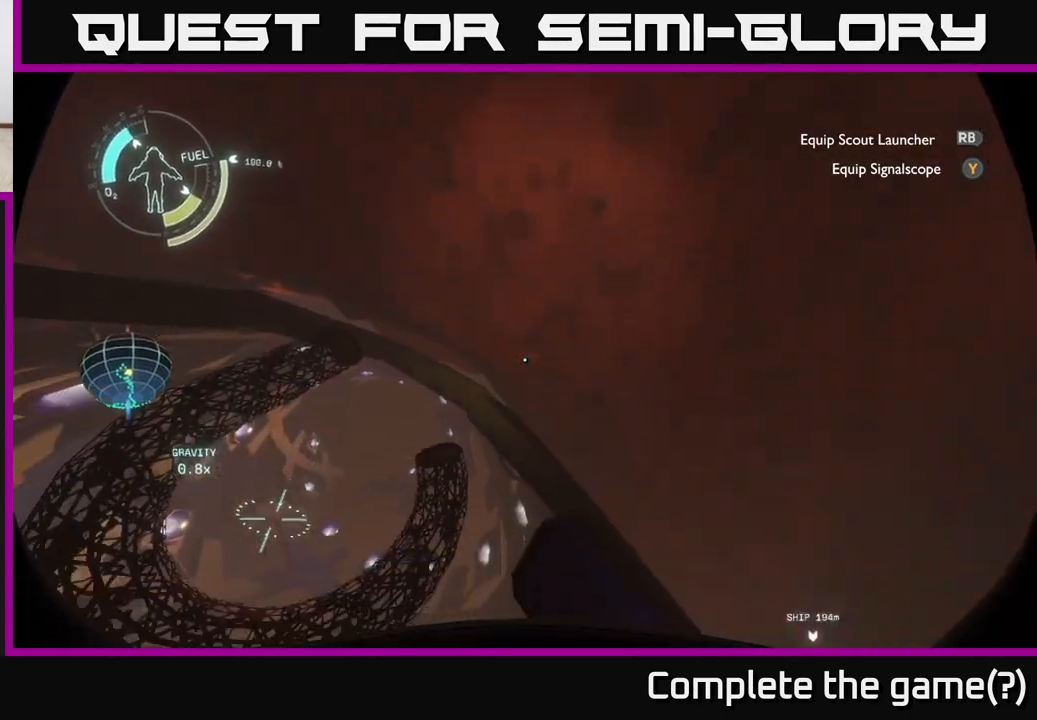
{"buttons": [], "left_stick": "center", "right_stick": "center", "events": [[33, "left_stick", "up"], [67, "right_stick", "center"], [100, "left_stick", "up-left"], [217, "right_stick", "down"], [300, "left_stick", "center"], [383, "right_stick", "down-left"], [483, "right_stick", "center"]]}
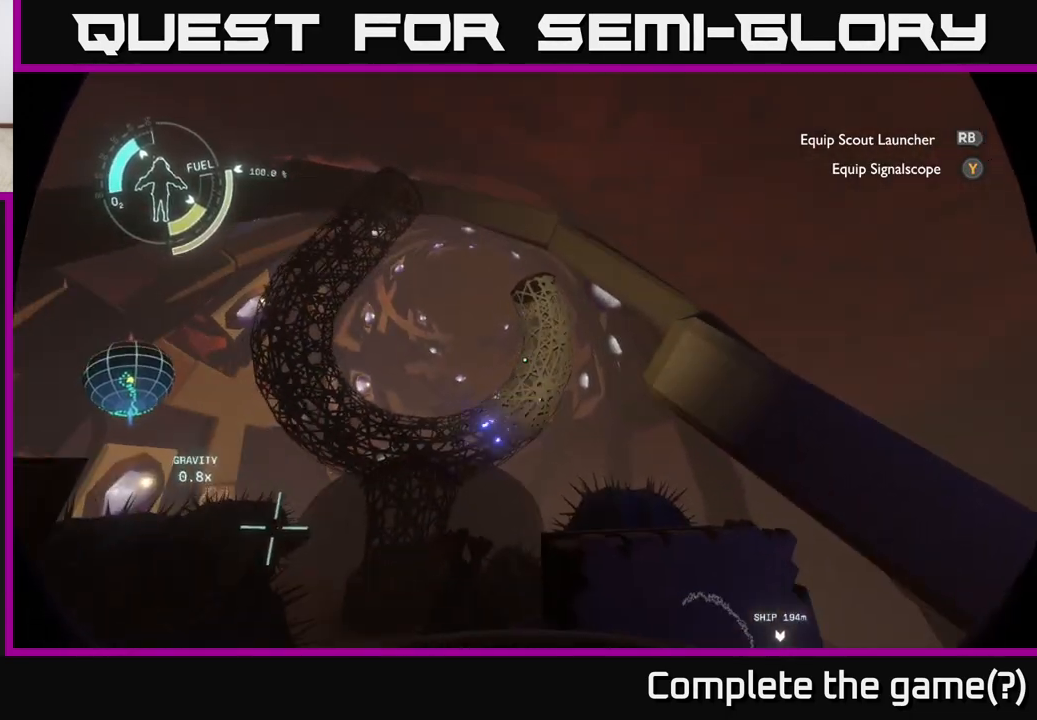
{"buttons": [], "left_stick": "down-left", "right_stick": "down-left", "events": [[367, "right_stick", "down-right"], [383, "left_stick", "down-left"], [450, "right_stick", "down-left"]]}
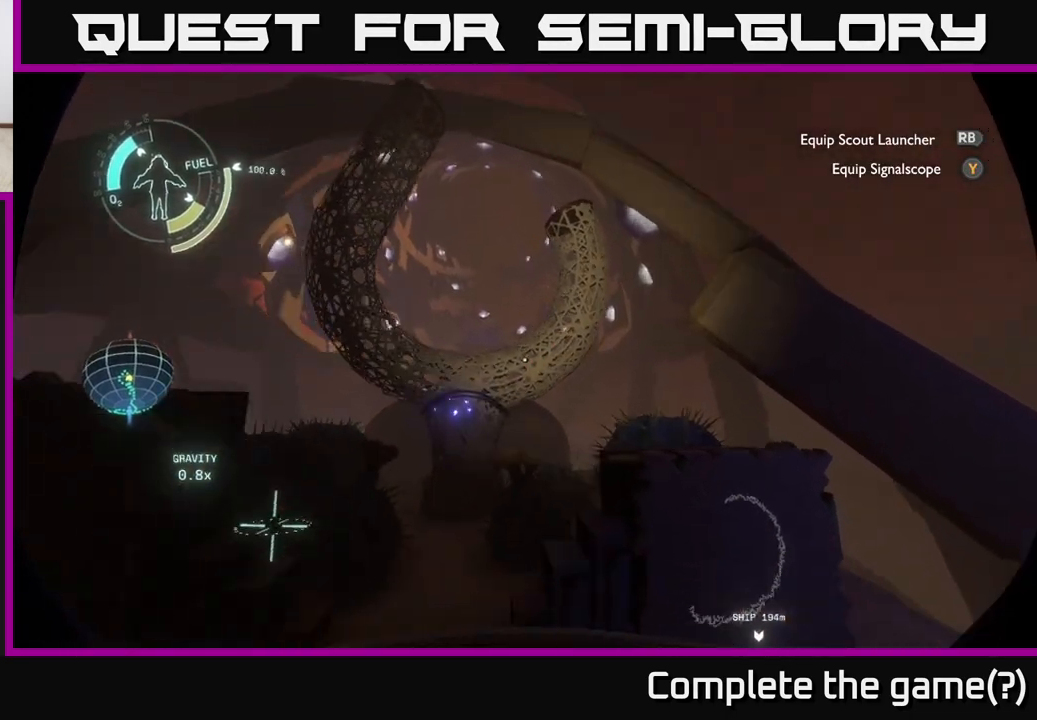
{"buttons": [], "left_stick": "center", "right_stick": "up-right", "events": [[117, "right_stick", "center"], [150, "left_stick", "center"], [367, "right_stick", "up-right"]]}
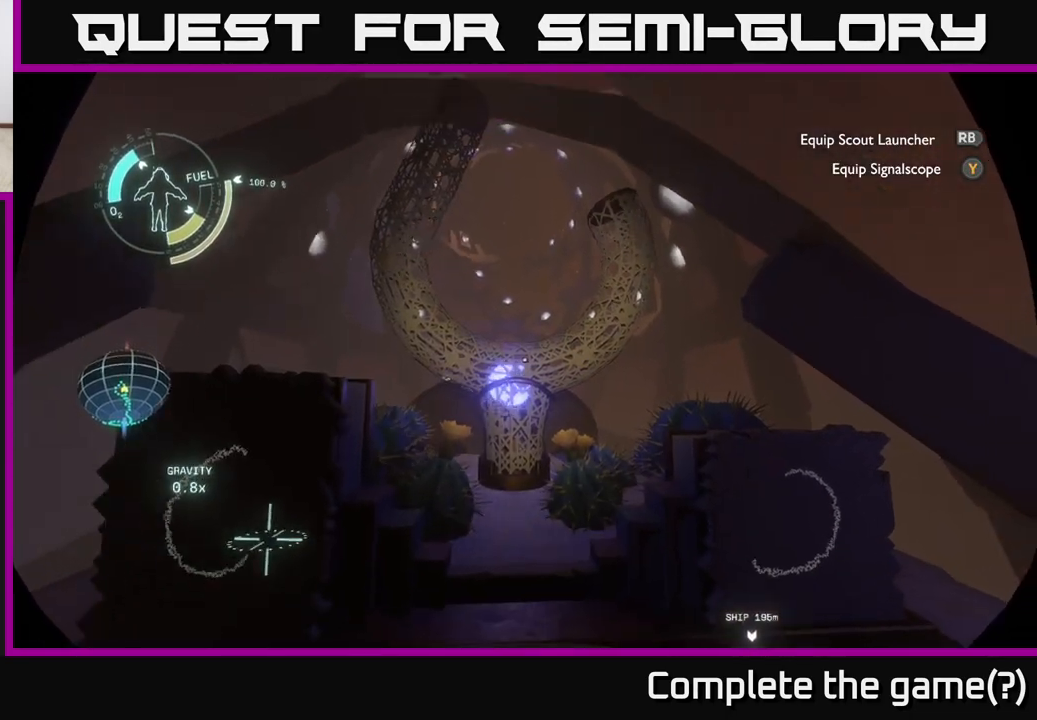
{"buttons": [], "left_stick": "center", "right_stick": "up", "events": [[33, "left_stick", "up-right"], [200, "right_stick", "center"], [317, "right_stick", "up"], [483, "left_stick", "center"]]}
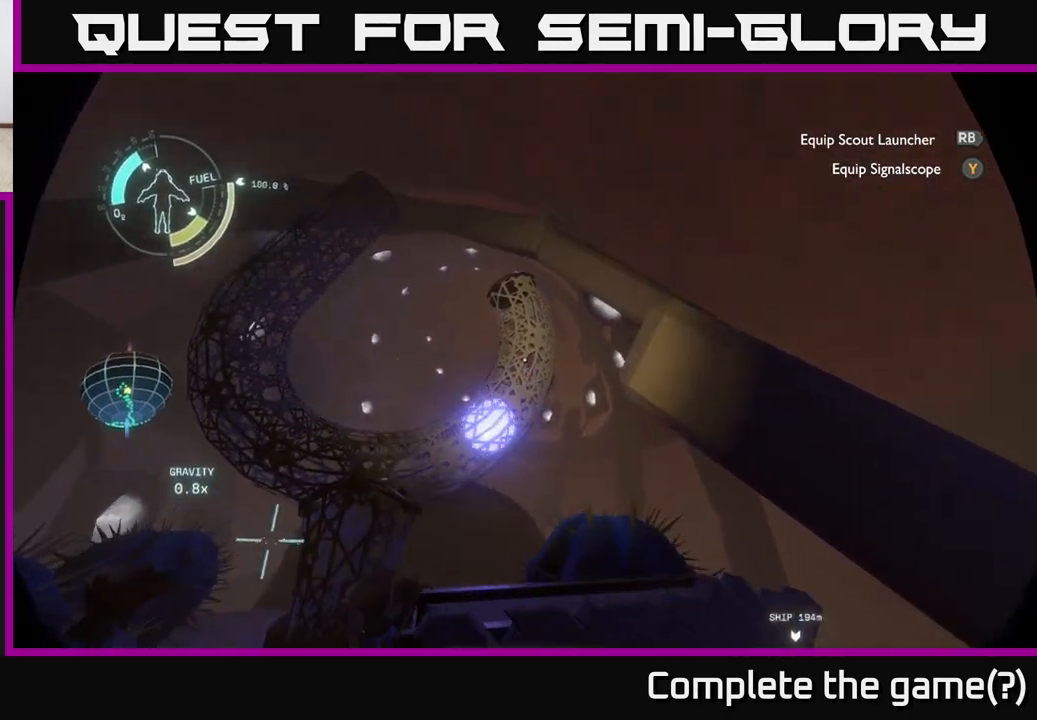
{"buttons": [], "left_stick": "center", "right_stick": "center", "events": [[500, "right_stick", "center"]]}
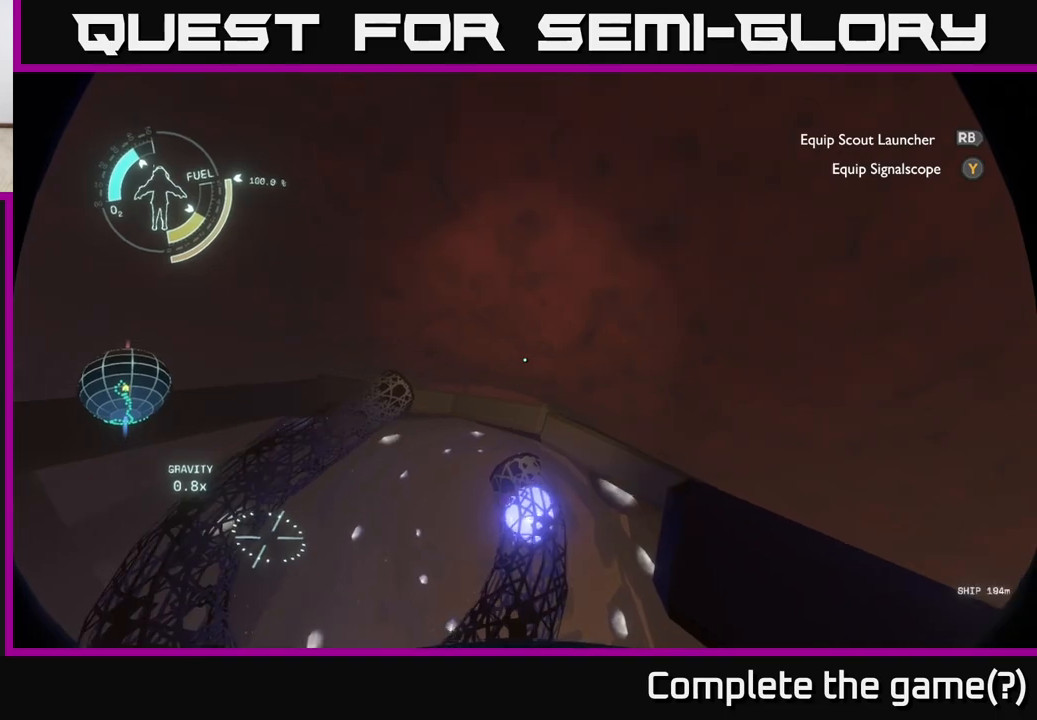
{"buttons": [], "left_stick": "down", "right_stick": "down", "events": [[400, "left_stick", "down"], [483, "right_stick", "down"]]}
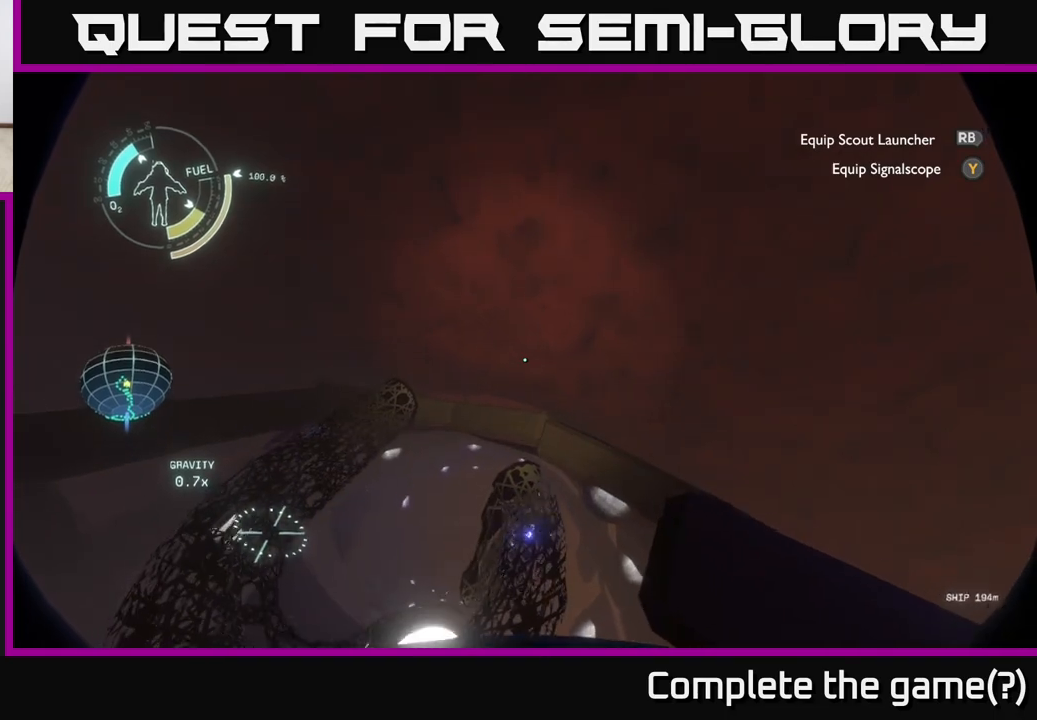
{"buttons": [], "left_stick": "center", "right_stick": "center", "events": [[133, "left_stick", "down-left"], [283, "right_stick", "center"], [483, "left_stick", "center"]]}
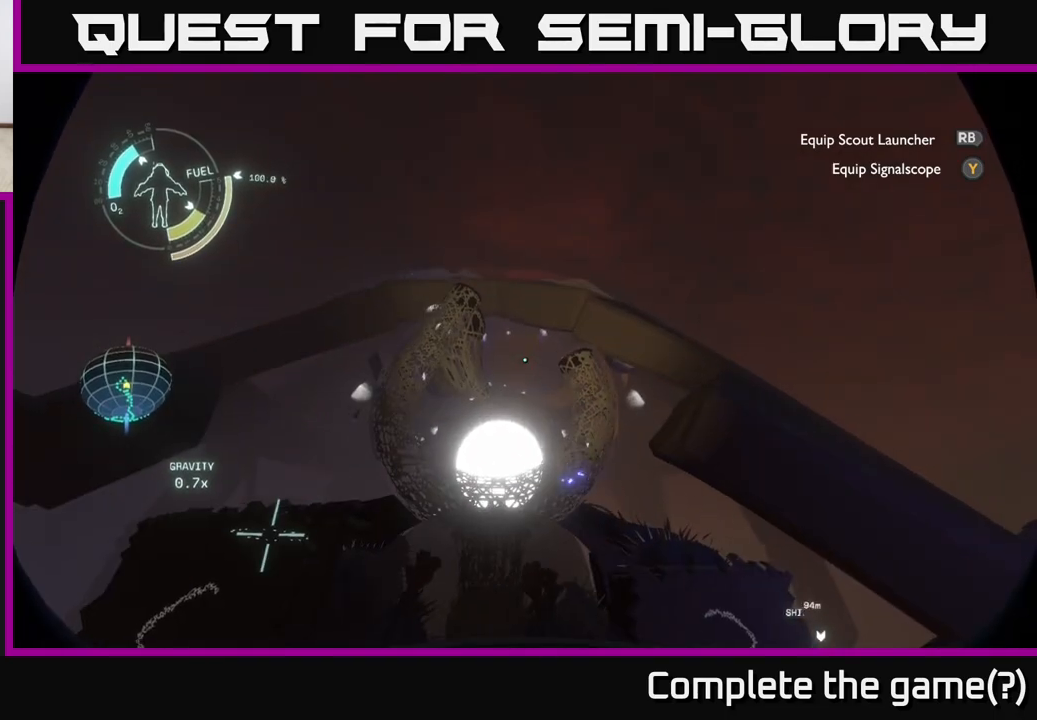
{"buttons": [], "left_stick": "center", "right_stick": "center", "events": [[200, "right_stick", "down"], [483, "right_stick", "center"]]}
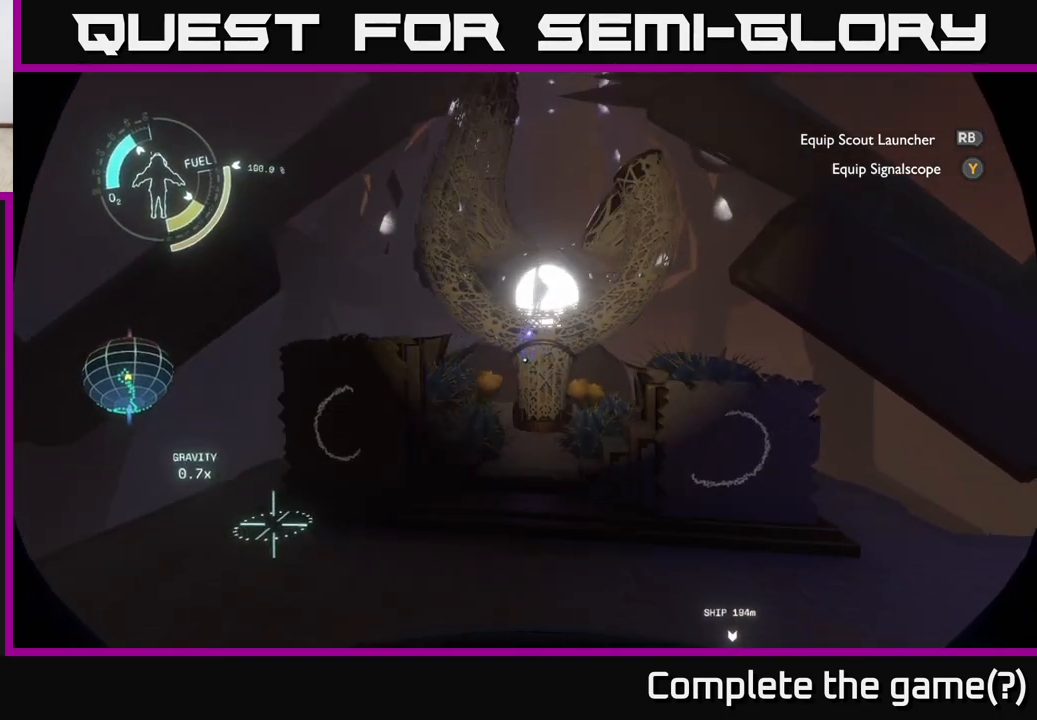
{"buttons": [], "left_stick": "center", "right_stick": "center", "events": []}
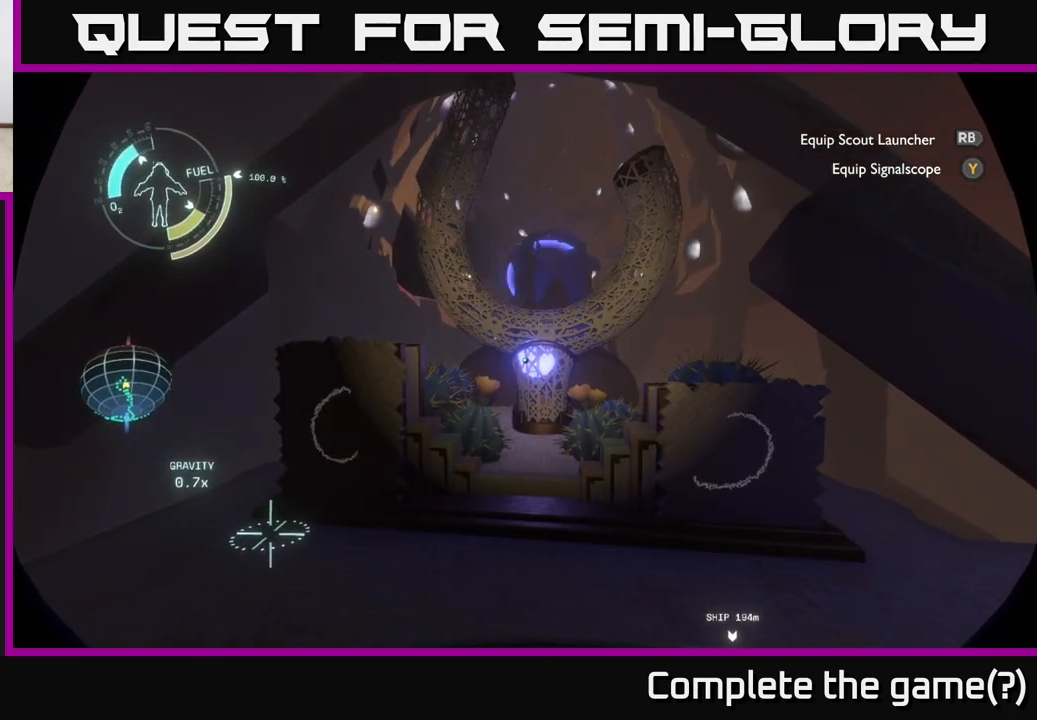
{"buttons": [], "left_stick": "down-left", "right_stick": "center", "events": [[200, "right_stick", "down"], [283, "left_stick", "down-left"], [483, "right_stick", "center"]]}
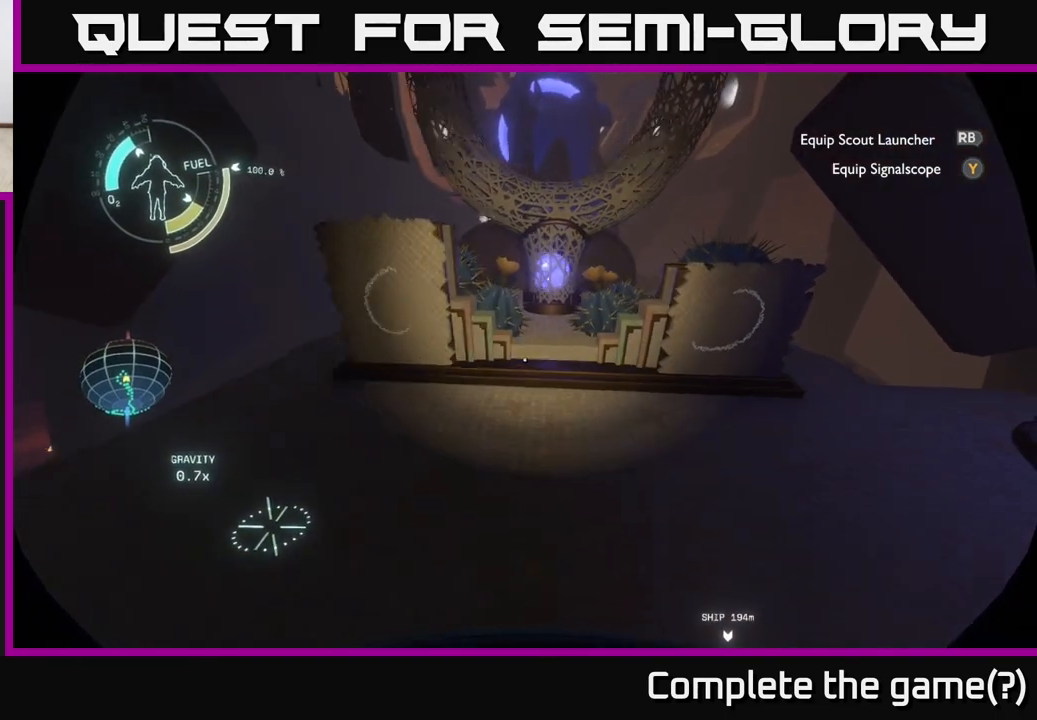
{"buttons": [], "left_stick": "right", "right_stick": "center", "events": [[117, "left_stick", "left"], [267, "left_stick", "center"], [267, "right_stick", "up"], [350, "left_stick", "right"], [433, "right_stick", "center"]]}
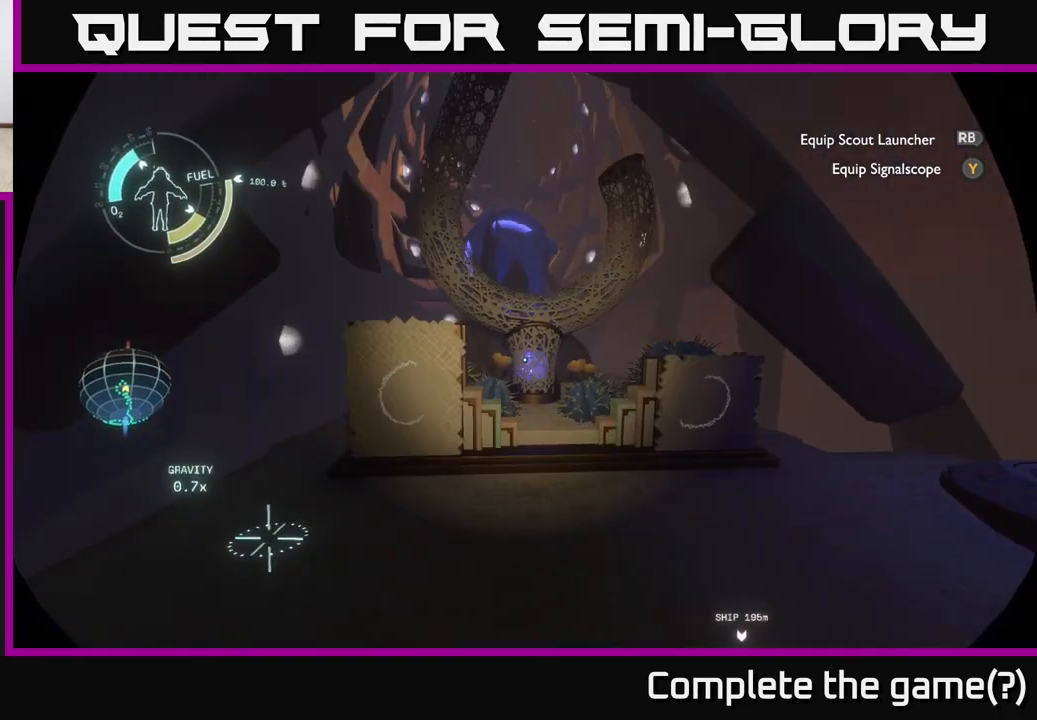
{"buttons": [], "left_stick": "up", "right_stick": "center", "events": [[100, "left_stick", "up"], [183, "A", "down"], [483, "A", "up"]]}
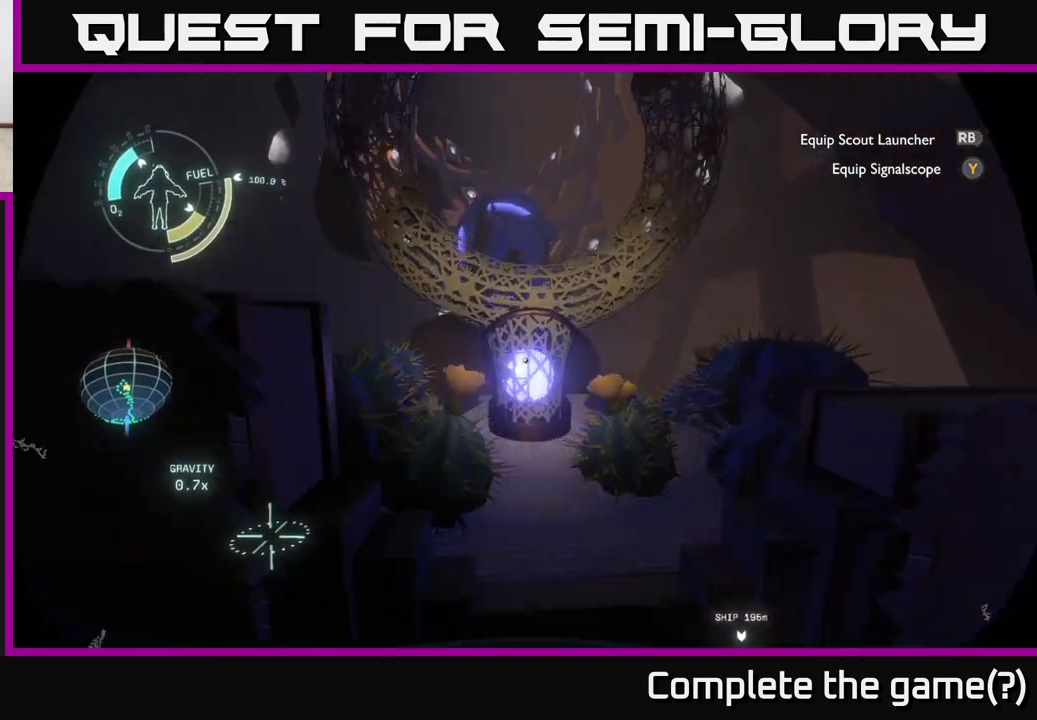
{"buttons": ["R2"], "left_stick": "up", "right_stick": "center", "events": [[183, "R2", "down"]]}
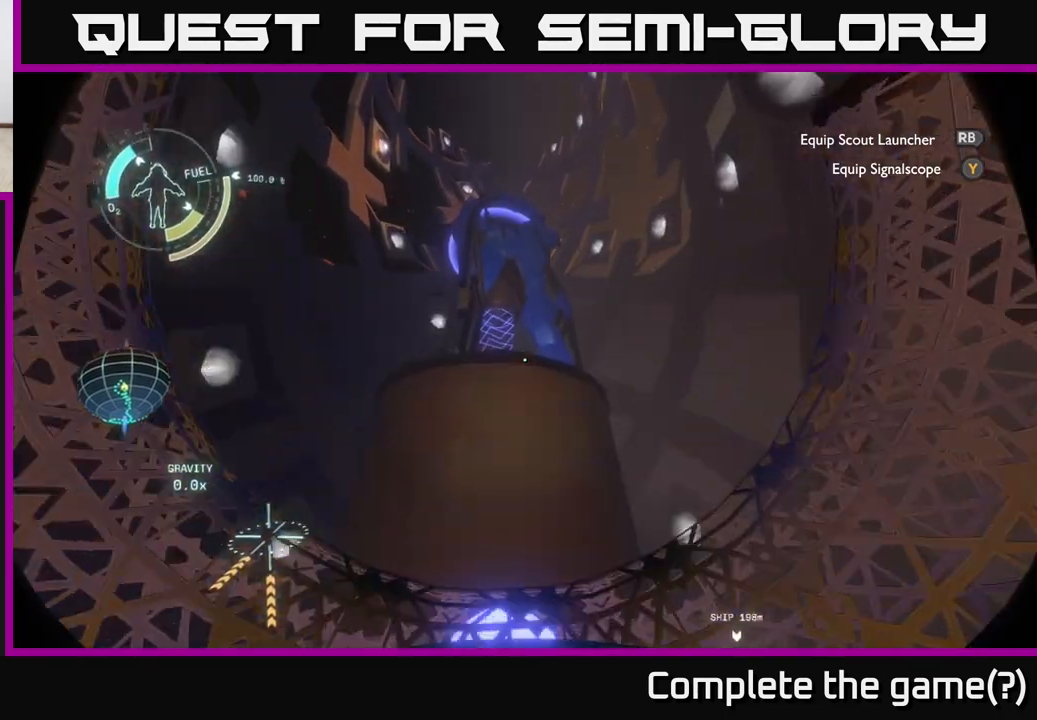
{"buttons": ["A", "R2"], "left_stick": "up-left", "right_stick": "center", "events": [[133, "A", "down"], [500, "left_stick", "up-left"]]}
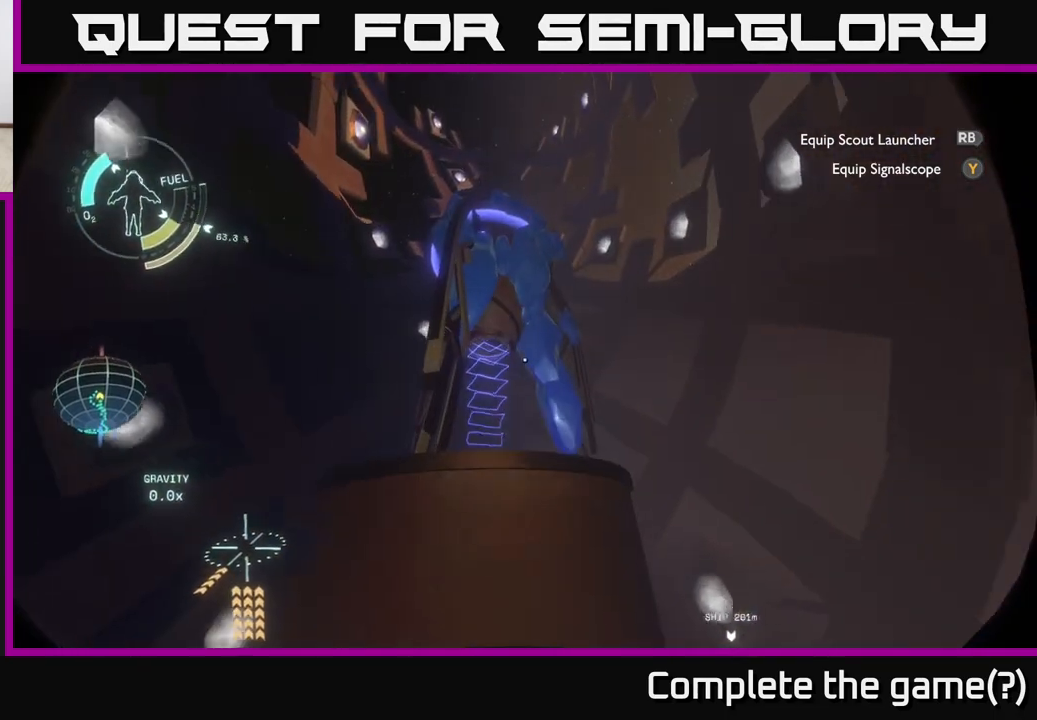
{"buttons": [], "left_stick": "center", "right_stick": "center", "events": [[233, "A", "up"], [267, "R2", "up"], [450, "left_stick", "center"]]}
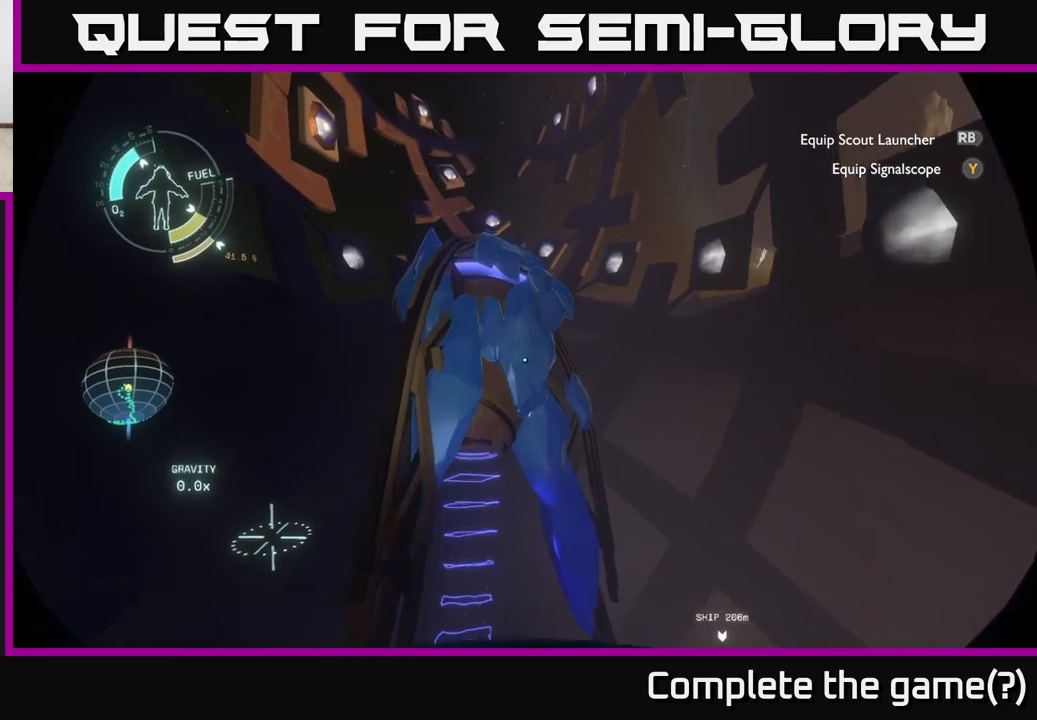
{"buttons": [], "left_stick": "down", "right_stick": "center", "events": [[100, "right_stick", "down"], [167, "left_stick", "down-left"], [300, "right_stick", "center"], [383, "left_stick", "down"]]}
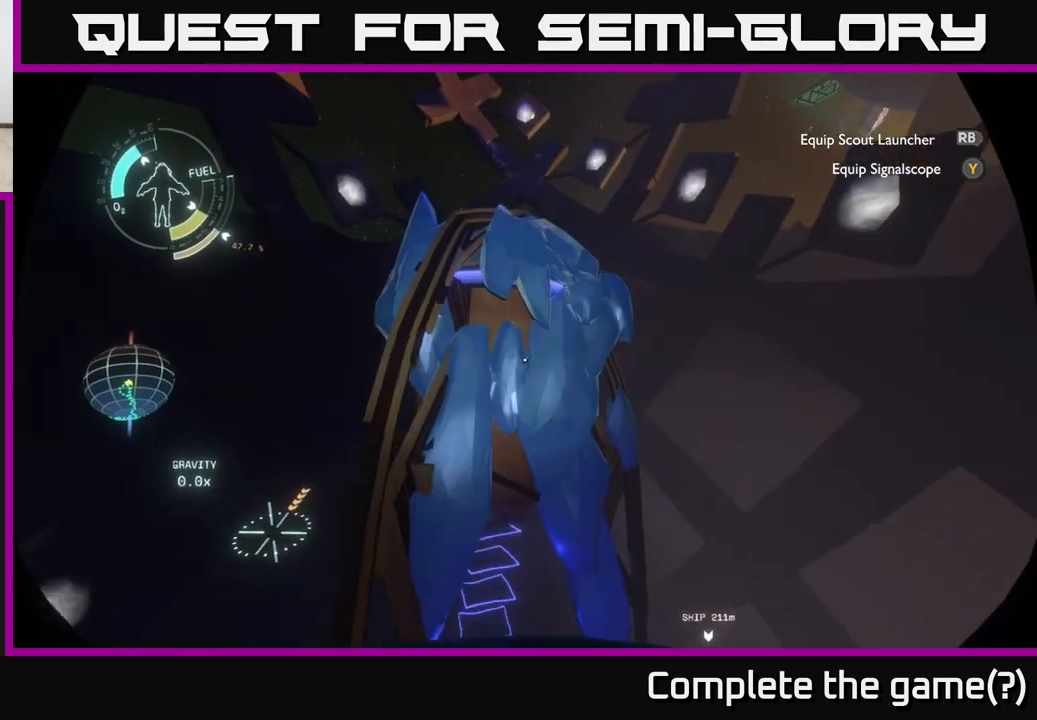
{"buttons": [], "left_stick": "down", "right_stick": "center", "events": []}
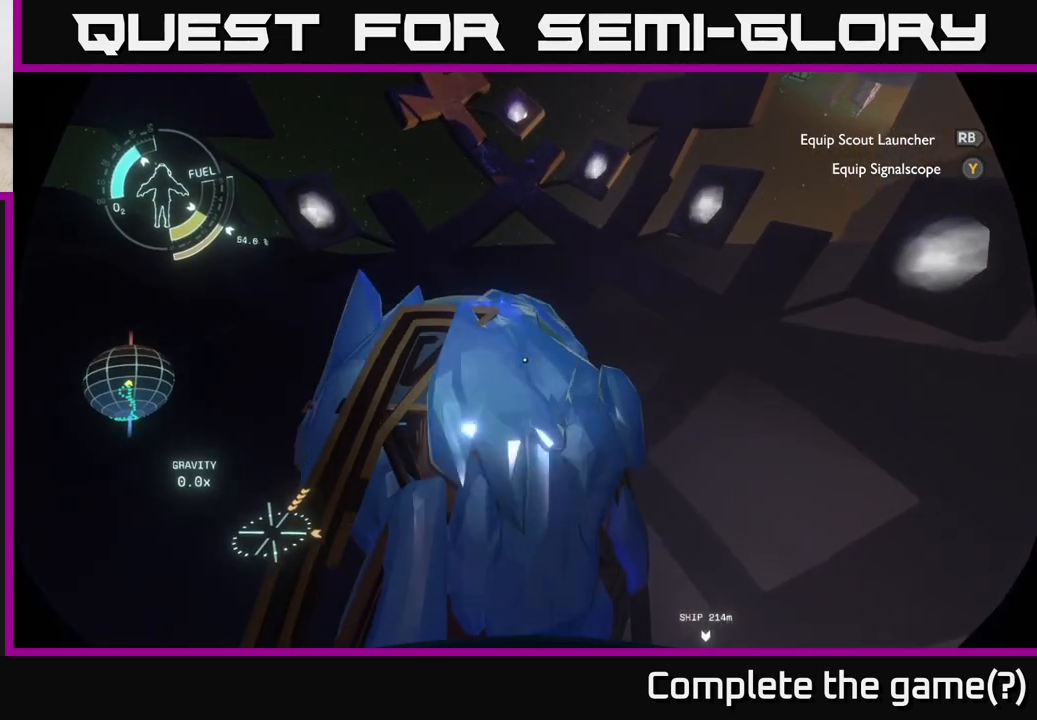
{"buttons": [], "left_stick": "down", "right_stick": "center", "events": []}
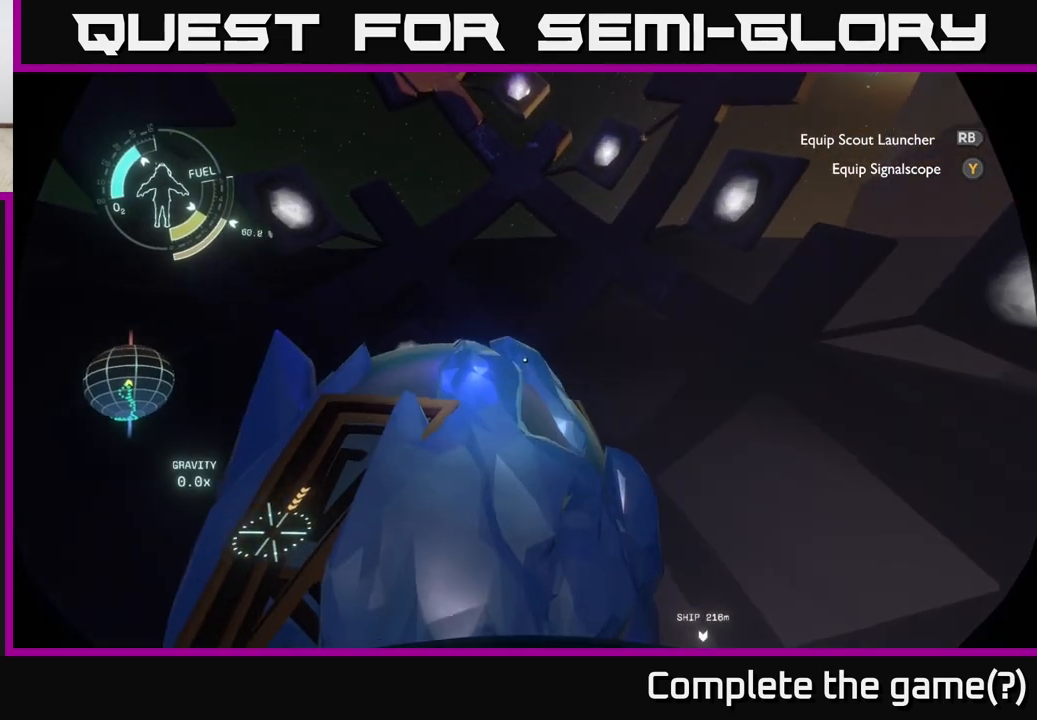
{"buttons": ["R2"], "left_stick": "down", "right_stick": "center", "events": [[150, "R2", "down"], [217, "R2", "up"], [317, "R2", "down"]]}
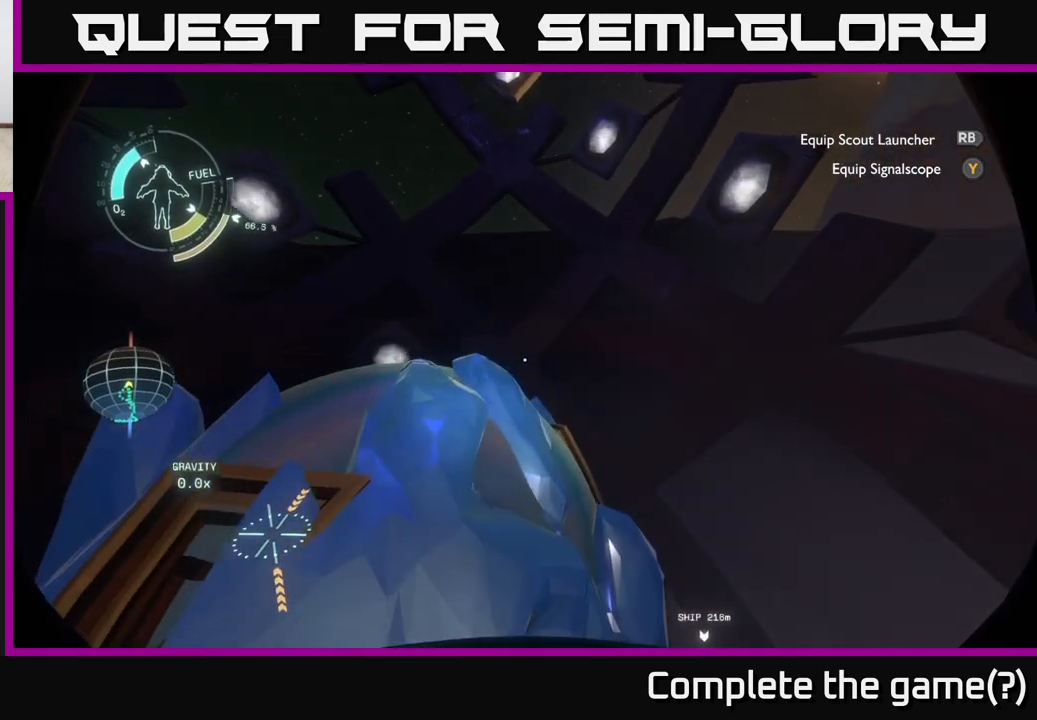
{"buttons": [], "left_stick": "down-left", "right_stick": "center", "events": [[50, "R2", "up"], [83, "left_stick", "down-left"], [150, "right_stick", "down"], [200, "right_stick", "down-left"], [350, "R2", "down"], [350, "right_stick", "center"], [500, "R2", "up"]]}
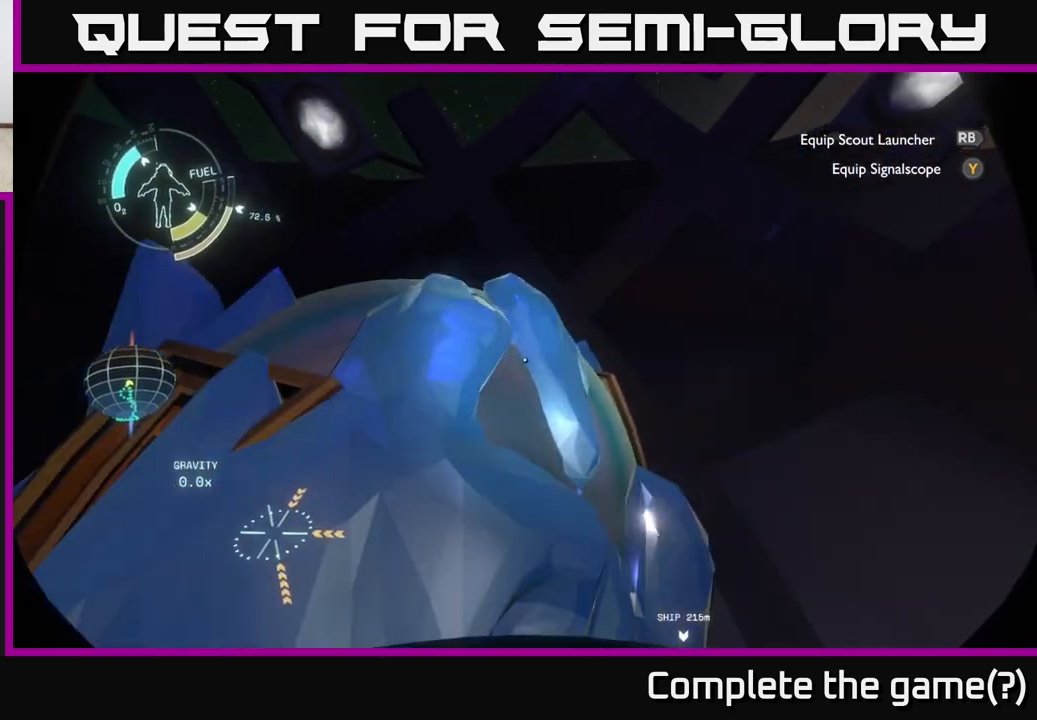
{"buttons": ["R2"], "left_stick": "down-left", "right_stick": "down-left", "events": [[133, "right_stick", "down-left"], [383, "R2", "down"]]}
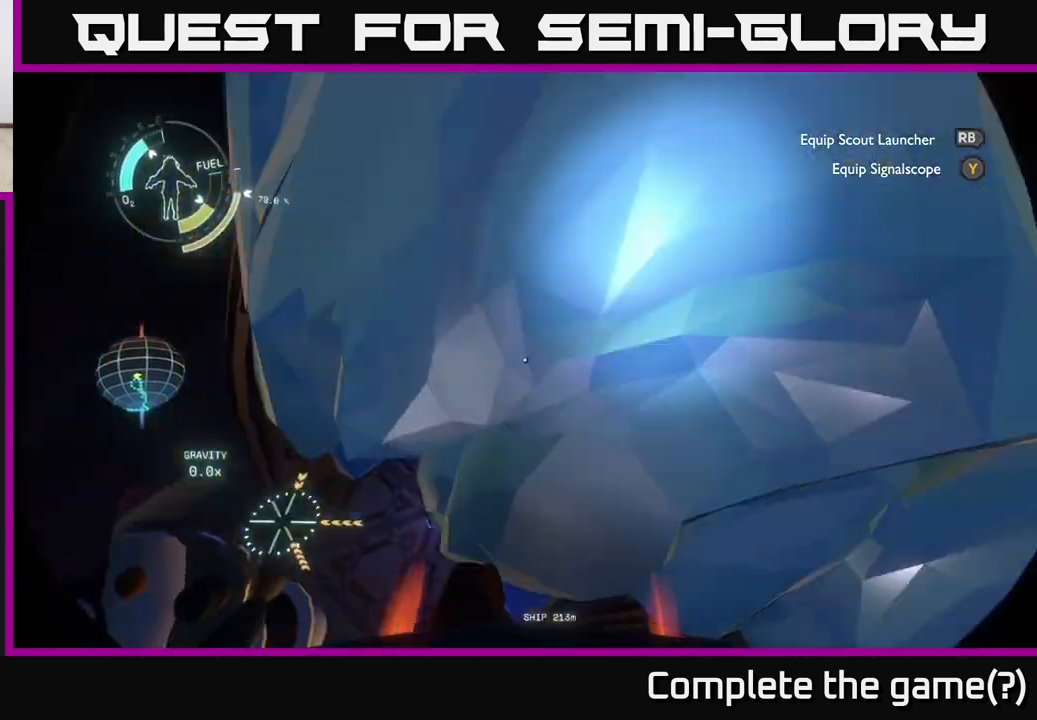
{"buttons": ["R2"], "left_stick": "up", "right_stick": "up-right", "events": [[67, "R2", "up"], [133, "left_stick", "left"], [133, "right_stick", "center"], [267, "R2", "down"], [333, "left_stick", "up-left"], [367, "right_stick", "up-right"], [450, "left_stick", "up"]]}